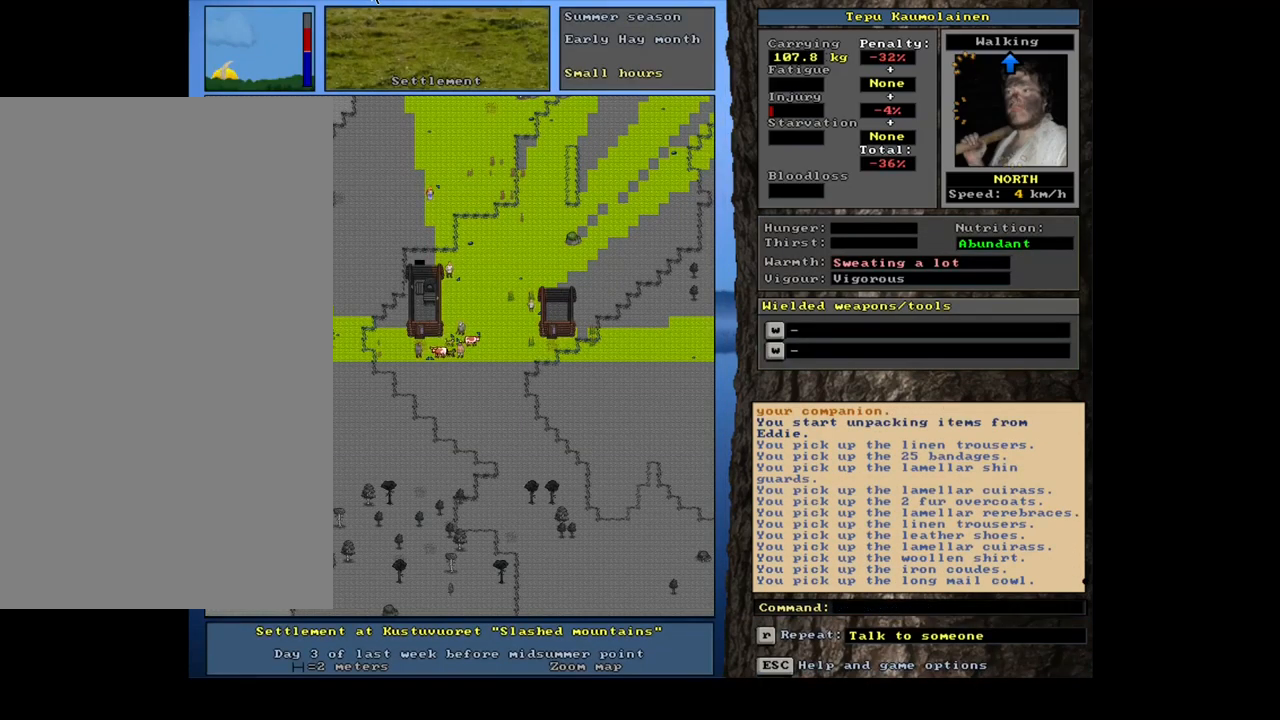
Gameplay with keyboard and mouse; each line is a JSON object with the keys and mouse buttons held at the frame after it. "events" lists presses ("down") and releases ("up") of ".", "/", "0", "1", "2", "3", "4", "5", "6", "7", "8", "9", "a", "alt_l", "alt_r", "b", "backslash", "backspace", "c", "caps_lock", "comma", "ctrl_l", "ctrl_r", "d", "down", "e", "equals", "escape", "f", "f1", "f10", "f11", "f12", "f2", "f3", "f4", "f5", "f6", "f7", "f8", "f9", "g", "h", "i", "j", "k", "l", "lbracket", "left", "m", "minus", "n", "num0", "num1", "num2", "num3", "num4", "num5", "num6", "num7", "num8", "num9", "o", "p", "q", "quote", "r", "rbracket", "return", "right", "s", "semicolon", "shift_l", "shift_r", "space", "super", "t", "tab", "tilde", "u", "up", "v", "w", "x", "y", "z", "mouse_left", "mouse_wheel", "mouse_right", "mouse_mb4" and "mouse_mb5" between this image and that frame as [ms after this image, input, new state], when the widget could be followed in between. "mouse_left", "mouse_wheel", "mouse_right", "mouse_mb4", "mouse_mb5" = the "left", "wheel", "right", "mb4", "mb5" buttons of the "mouse" list. No other keys are recorded. "wheel" means that the mouse wheel is clicked or scrolled. Mouse movement is not recorded. Not read: other_keys.
{"keys": [], "mouse": [], "events": [[167, "num3", "down"], [267, "num3", "up"]]}
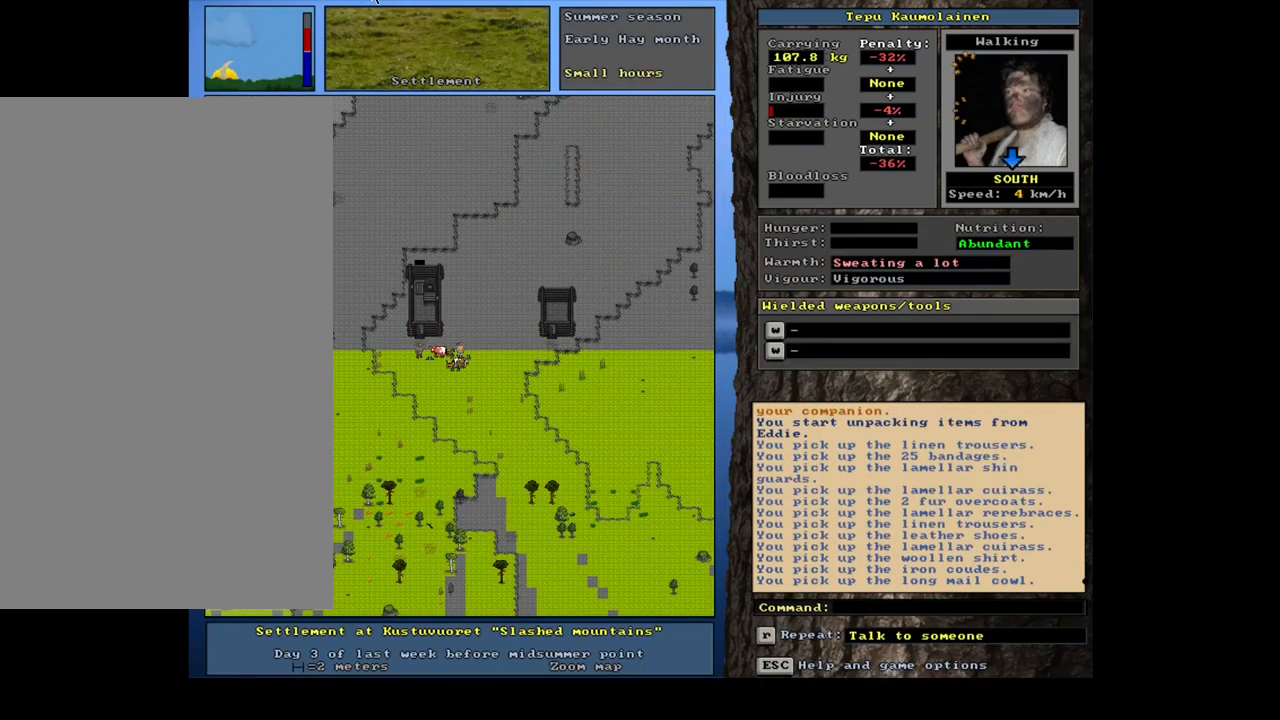
{"keys": ["g", "shift_l"], "mouse": [], "events": [[183, "shift_l", "down"], [417, "g", "down"]]}
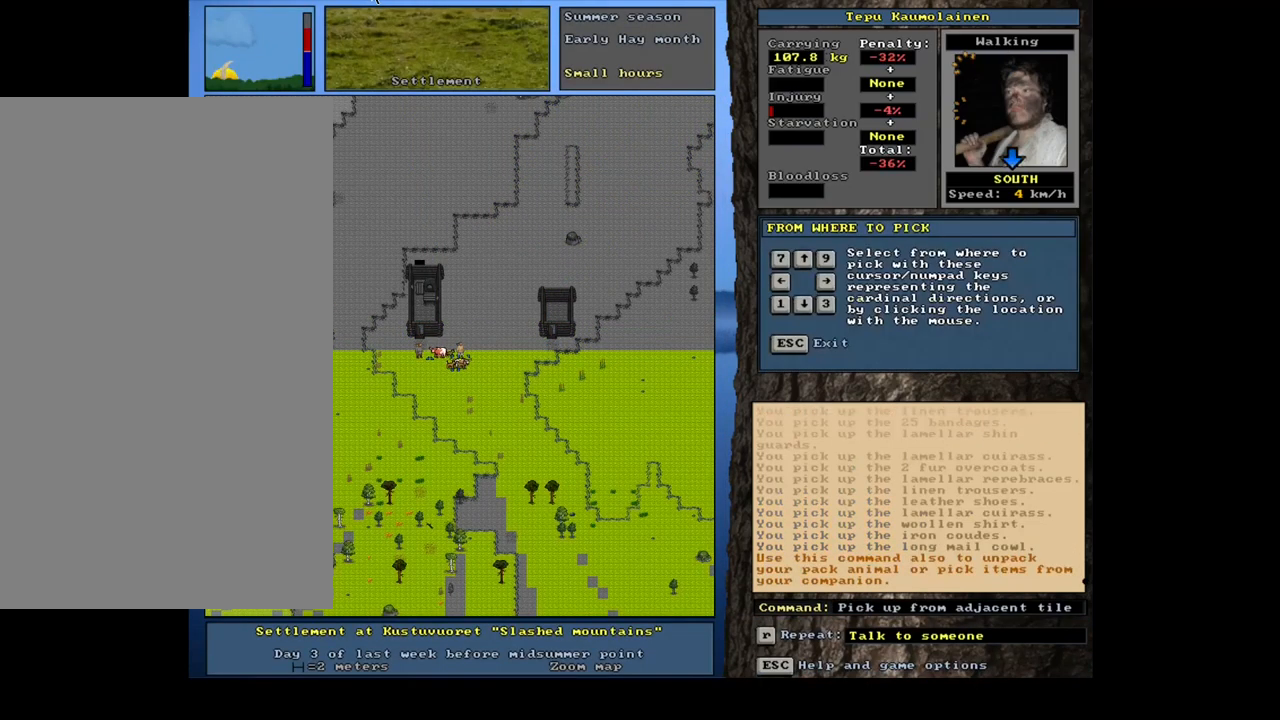
{"keys": [], "mouse": [], "events": [[17, "g", "up"], [33, "shift_l", "up"], [200, "1", "down"], [300, "1", "up"]]}
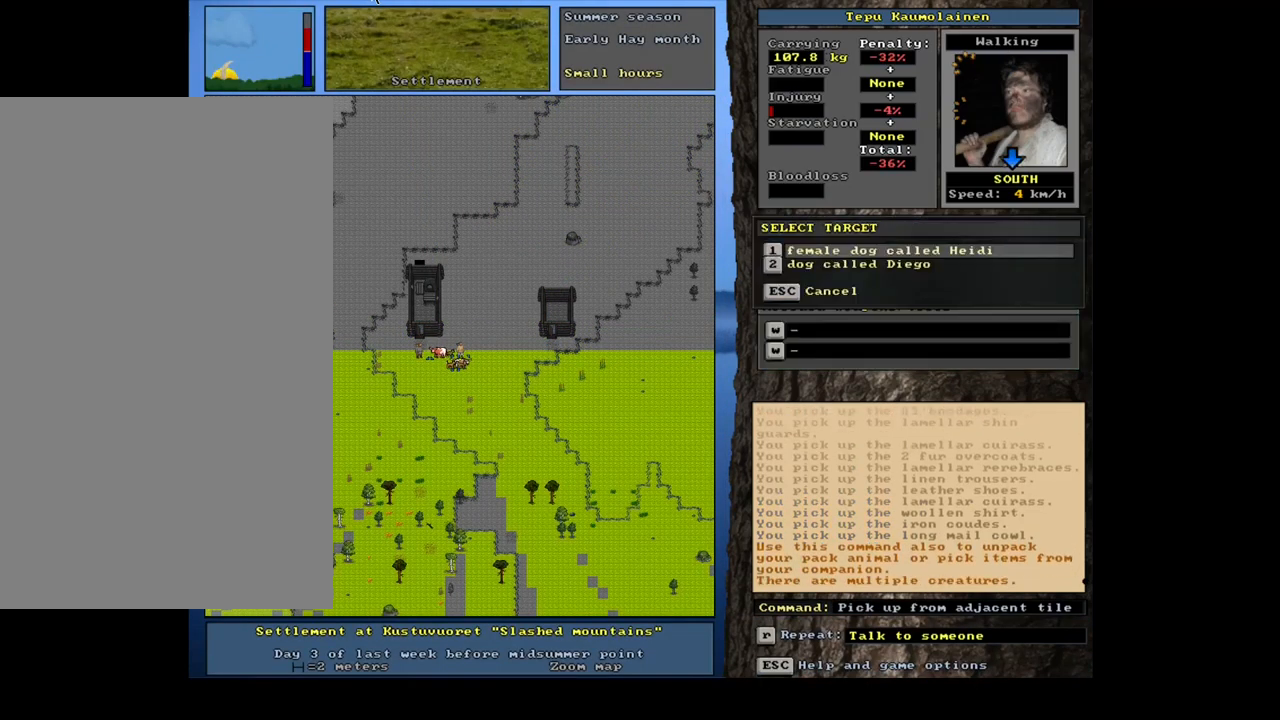
{"keys": [], "mouse": [], "events": []}
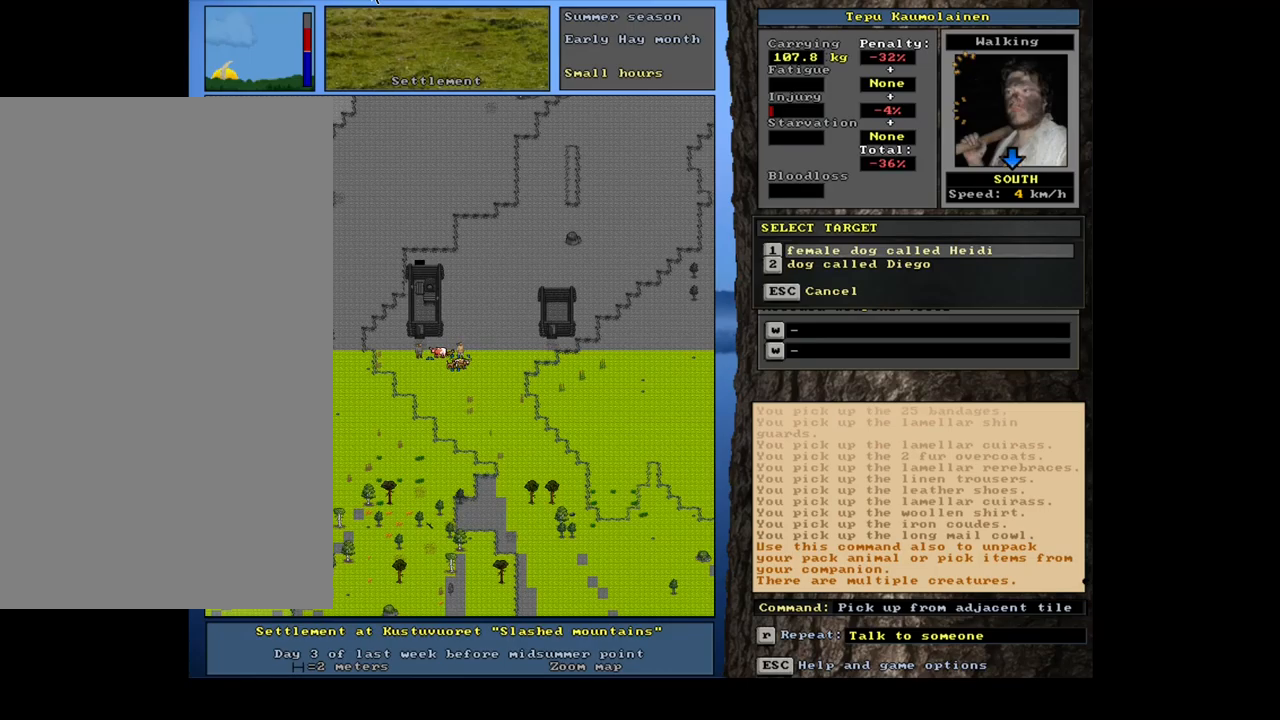
{"keys": [], "mouse": [], "events": [[350, "return", "down"], [450, "return", "up"]]}
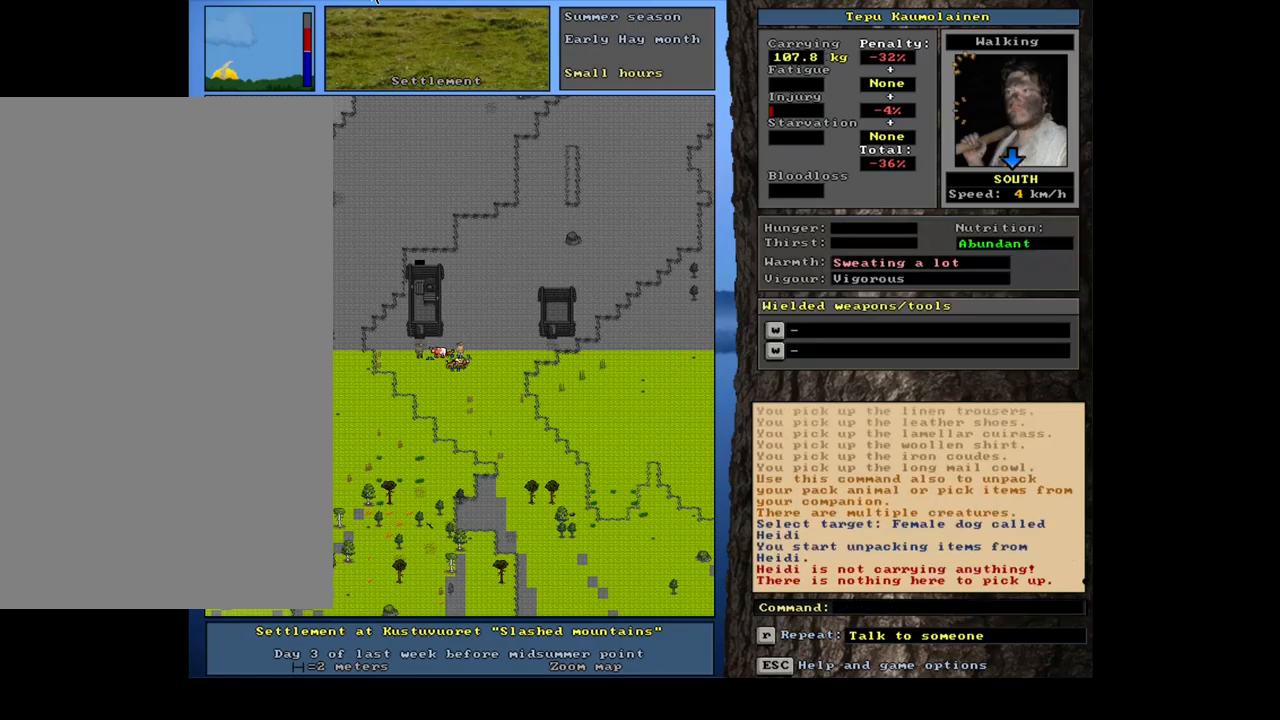
{"keys": [], "mouse": [], "events": []}
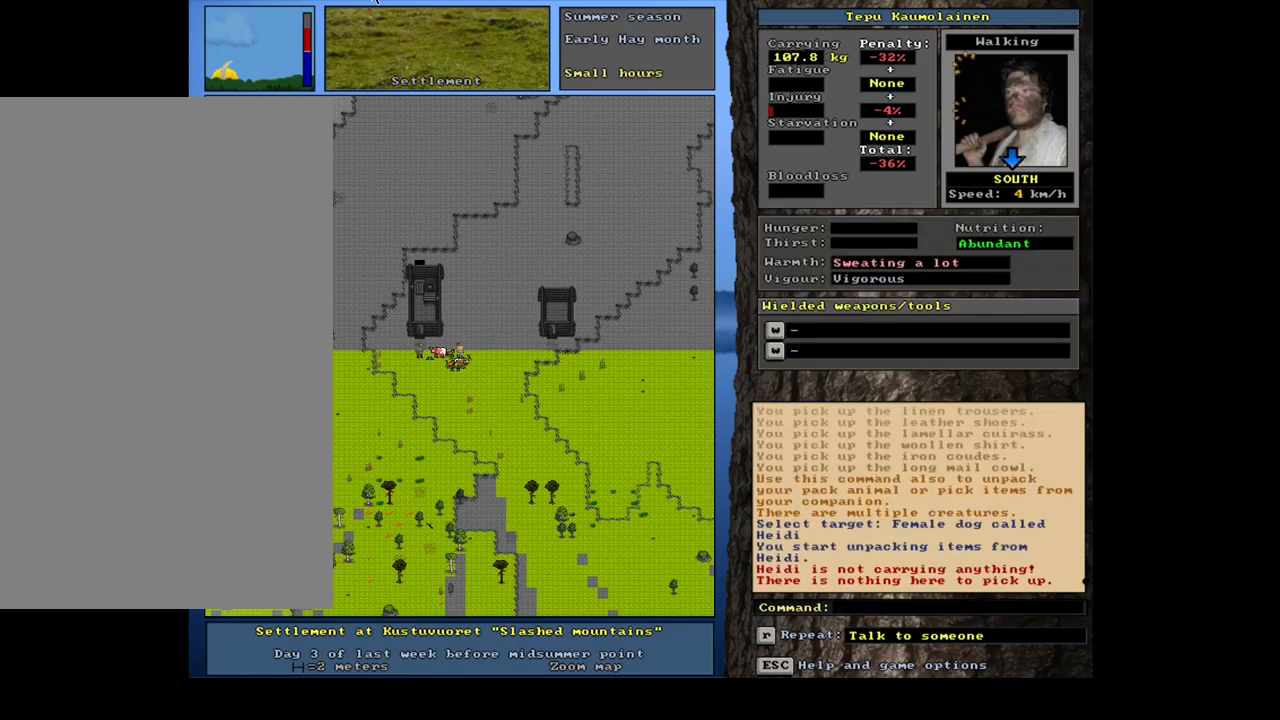
{"keys": ["1"], "mouse": [], "events": [[134, "shift_l", "down"], [217, "g", "down"], [317, "g", "up"], [317, "shift_l", "up"], [500, "1", "down"]]}
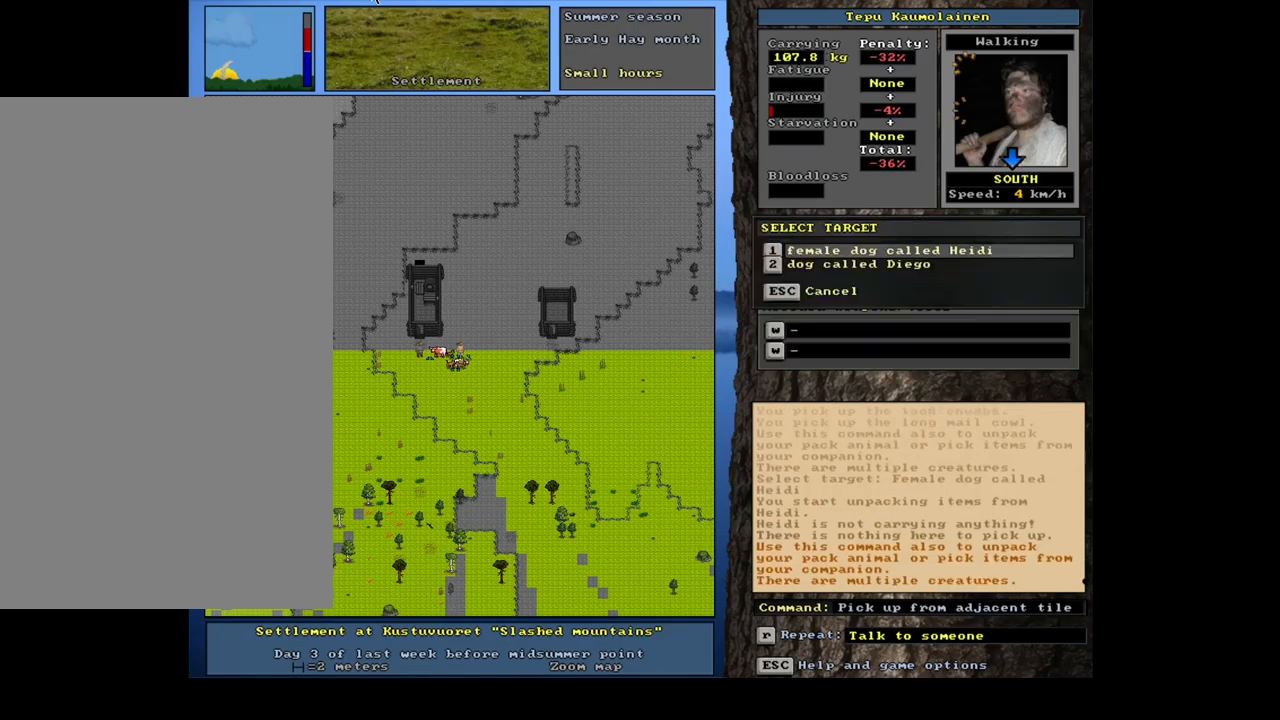
{"keys": [], "mouse": [], "events": [[100, "1", "up"]]}
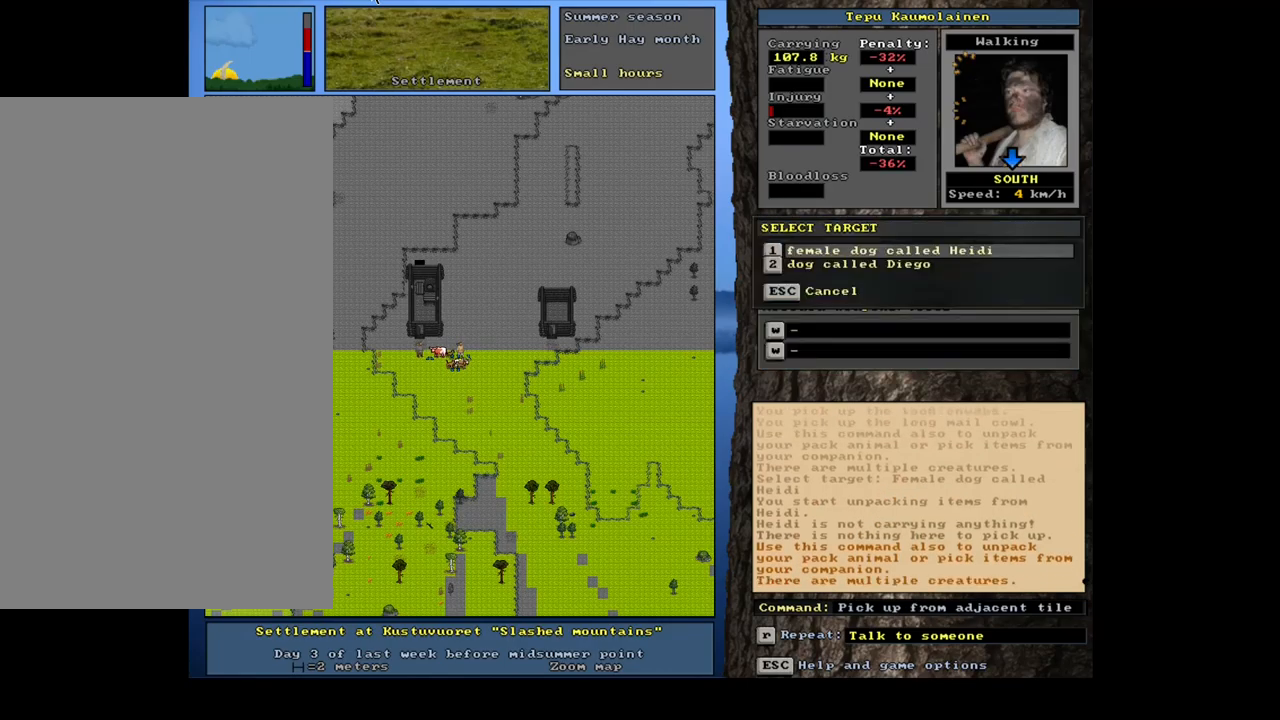
{"keys": [], "mouse": [], "events": [[117, "down", "down"], [217, "down", "up"], [284, "return", "down"], [367, "return", "up"]]}
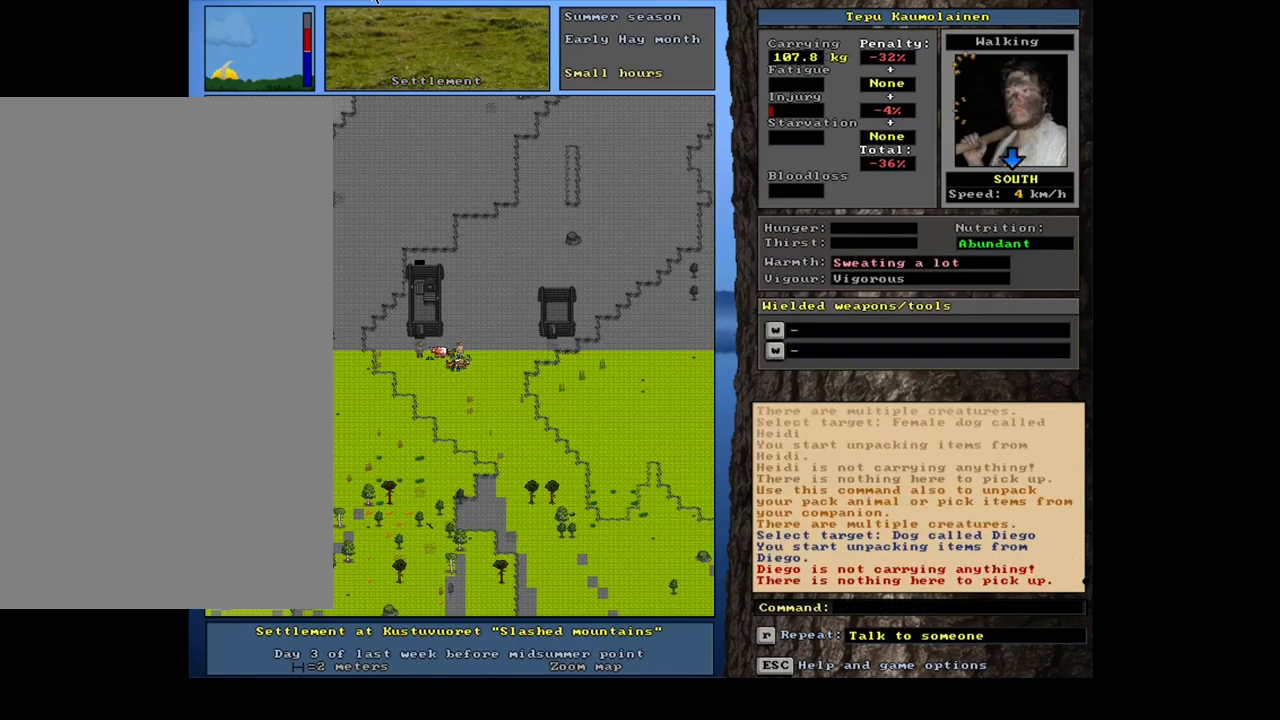
{"keys": [], "mouse": [], "events": []}
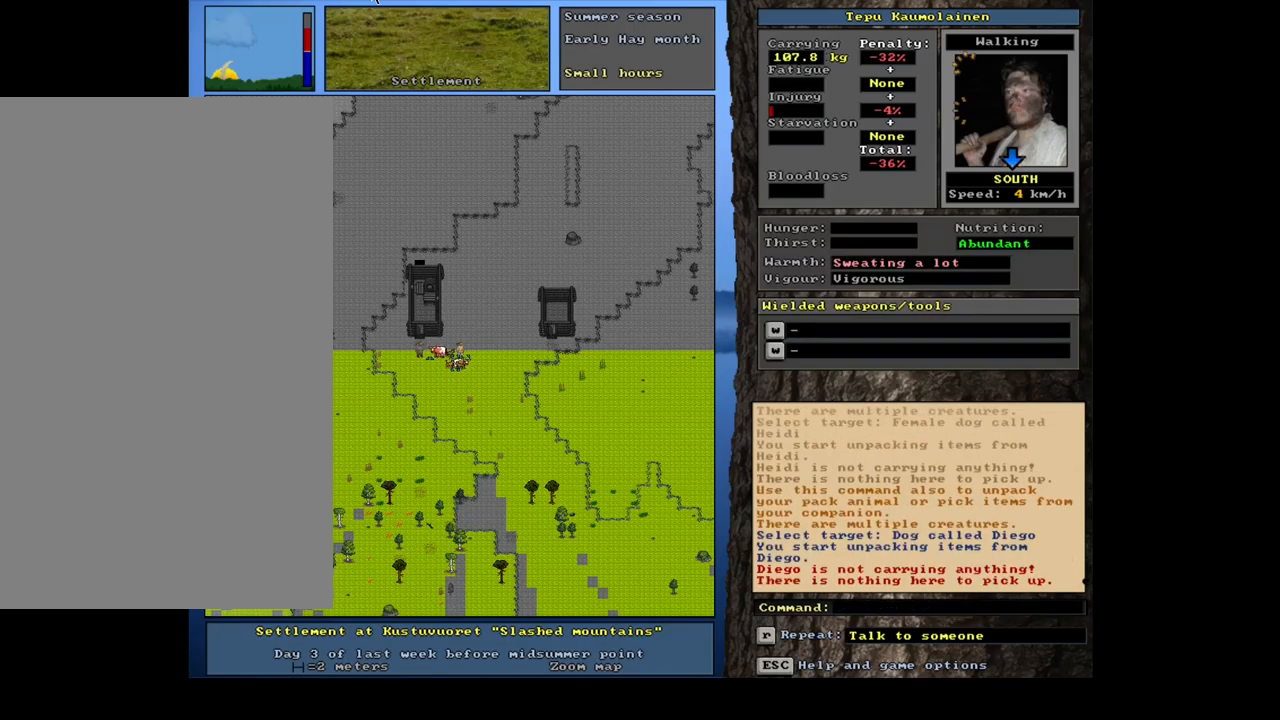
{"keys": ["shift_l"], "mouse": [], "events": [[500, "shift_l", "down"]]}
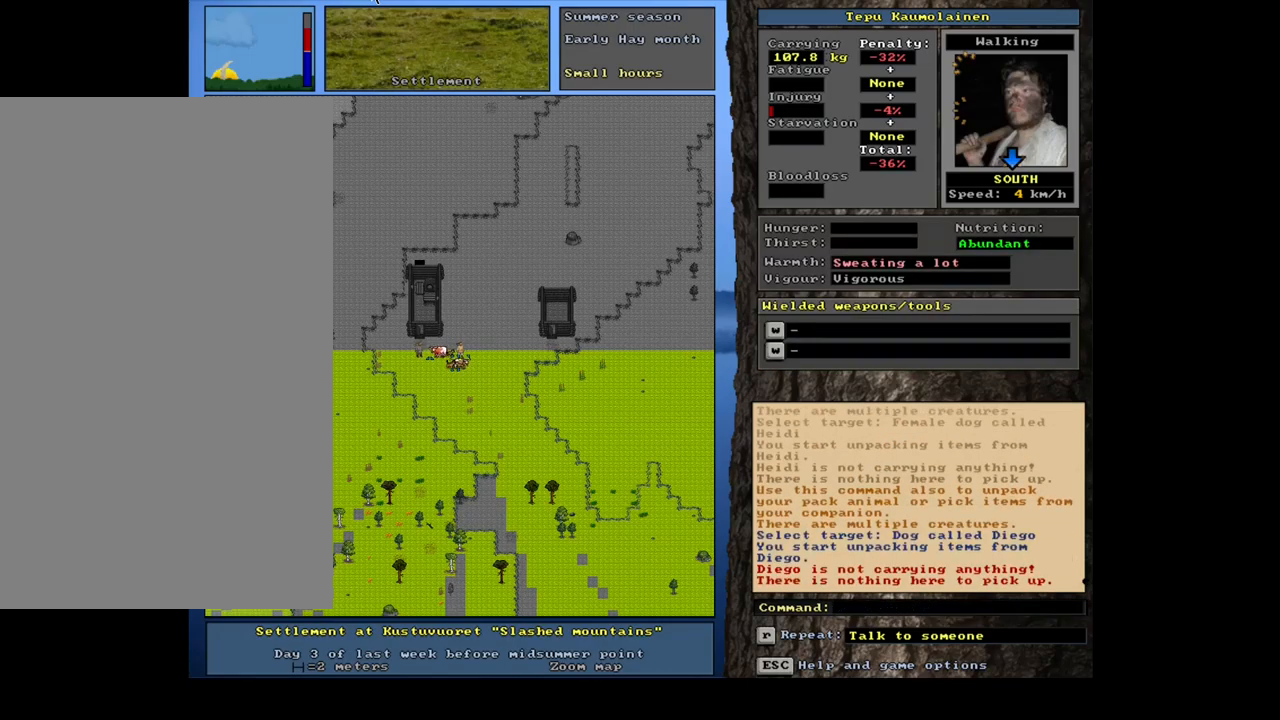
{"keys": [], "mouse": [], "events": [[100, "g", "down"], [200, "g", "up"], [217, "shift_l", "up"], [350, "2", "down"], [450, "2", "up"]]}
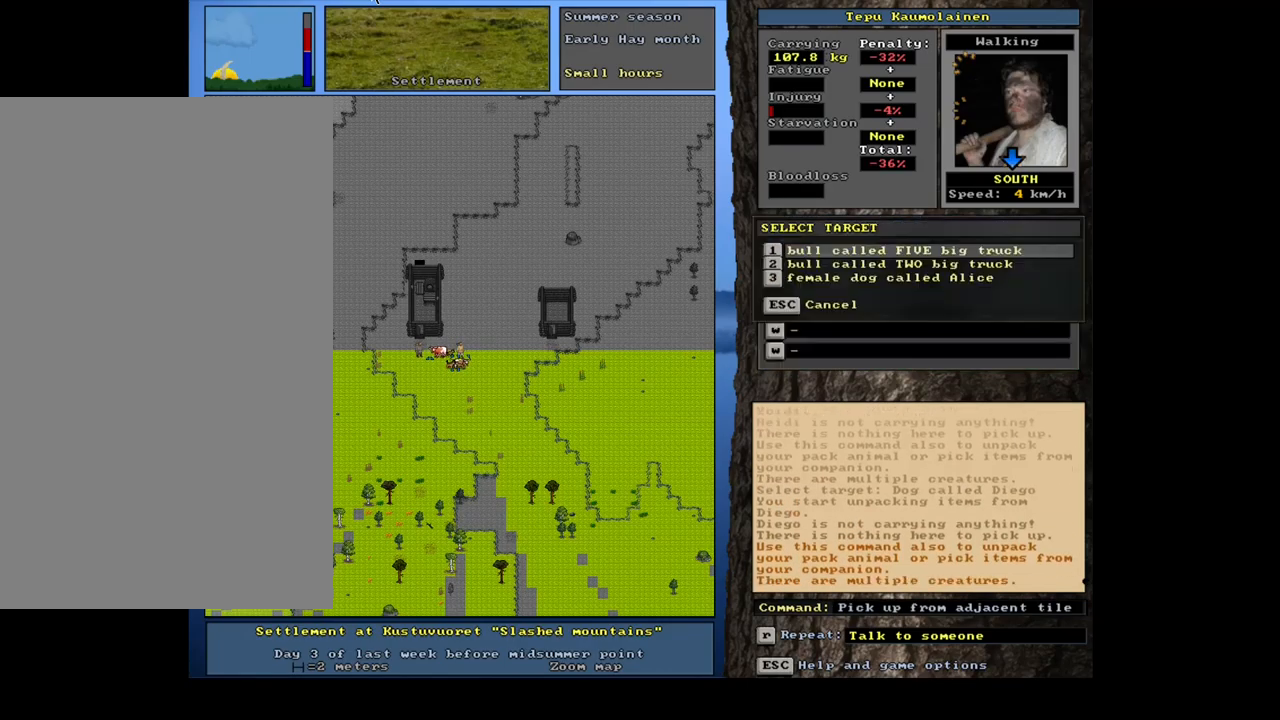
{"keys": [], "mouse": [], "events": []}
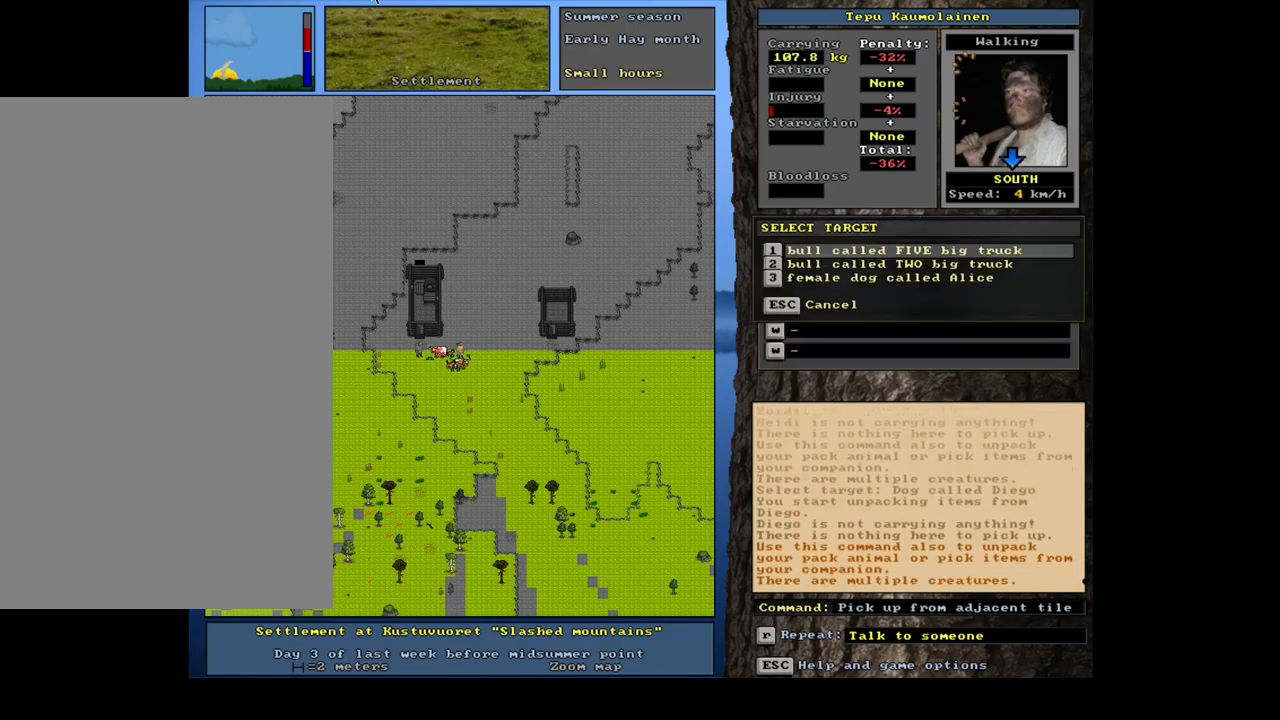
{"keys": [], "mouse": [], "events": []}
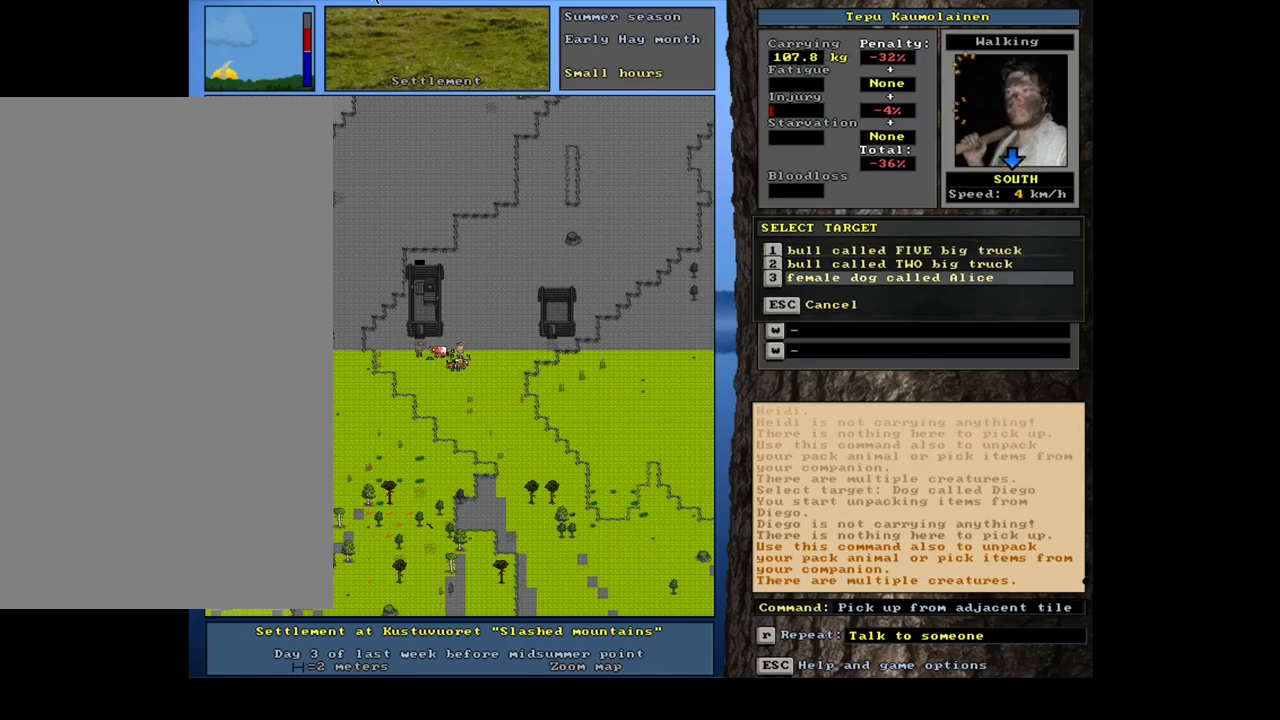
{"keys": [], "mouse": [], "events": [[150, "return", "down"], [250, "return", "up"]]}
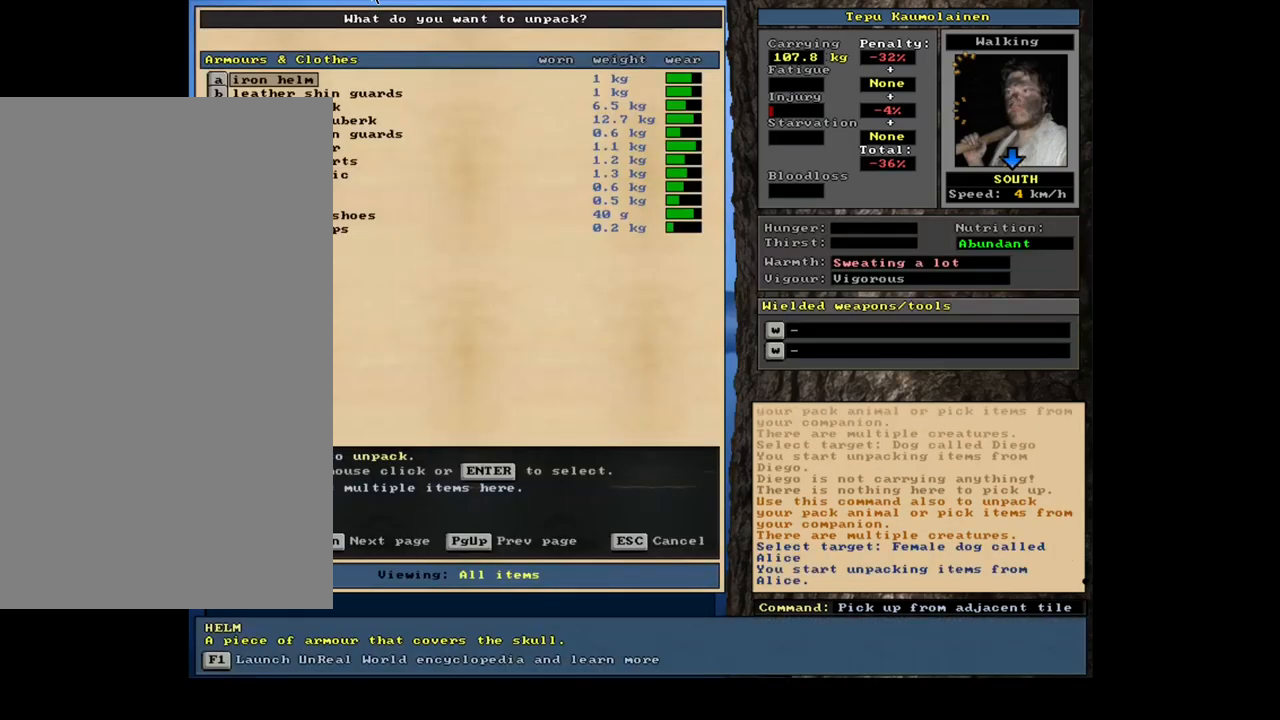
{"keys": [], "mouse": [], "events": [[183, "shift_l", "down"], [233, "equals", "down"], [366, "equals", "up"], [366, "shift_l", "up"]]}
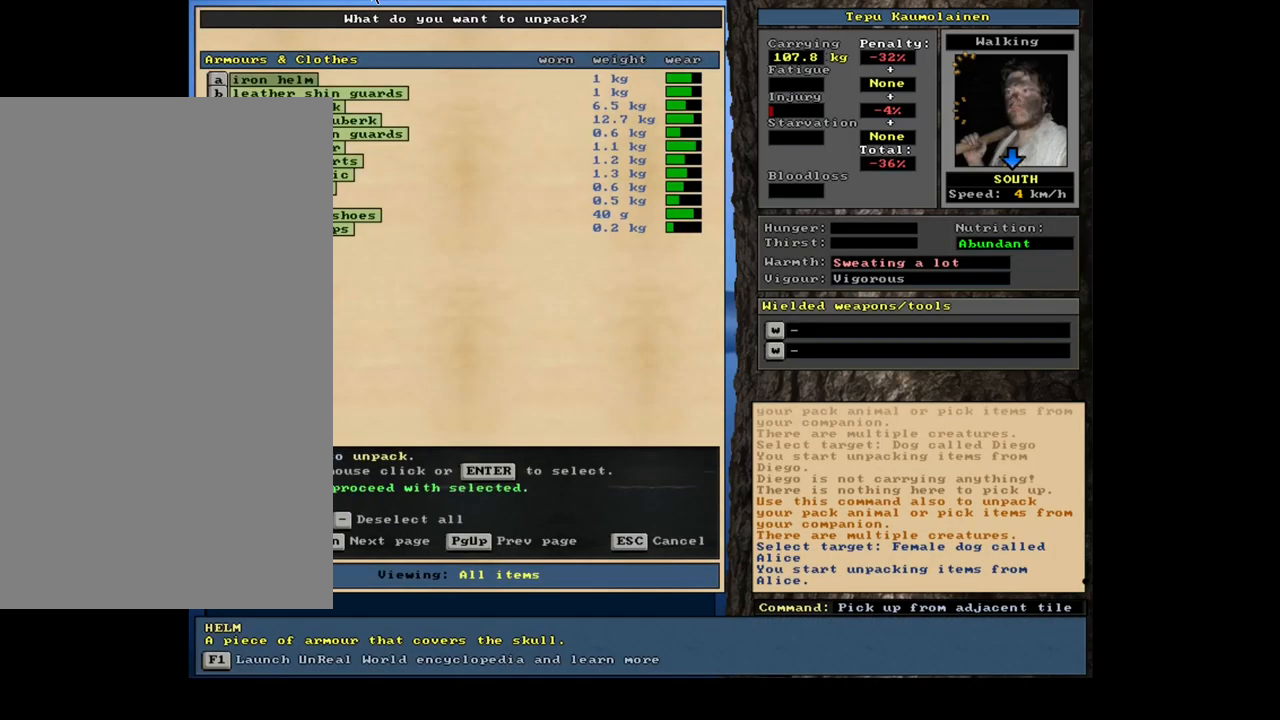
{"keys": ["space"], "mouse": [], "events": [[100, "space", "down"], [216, "space", "up"], [400, "space", "down"]]}
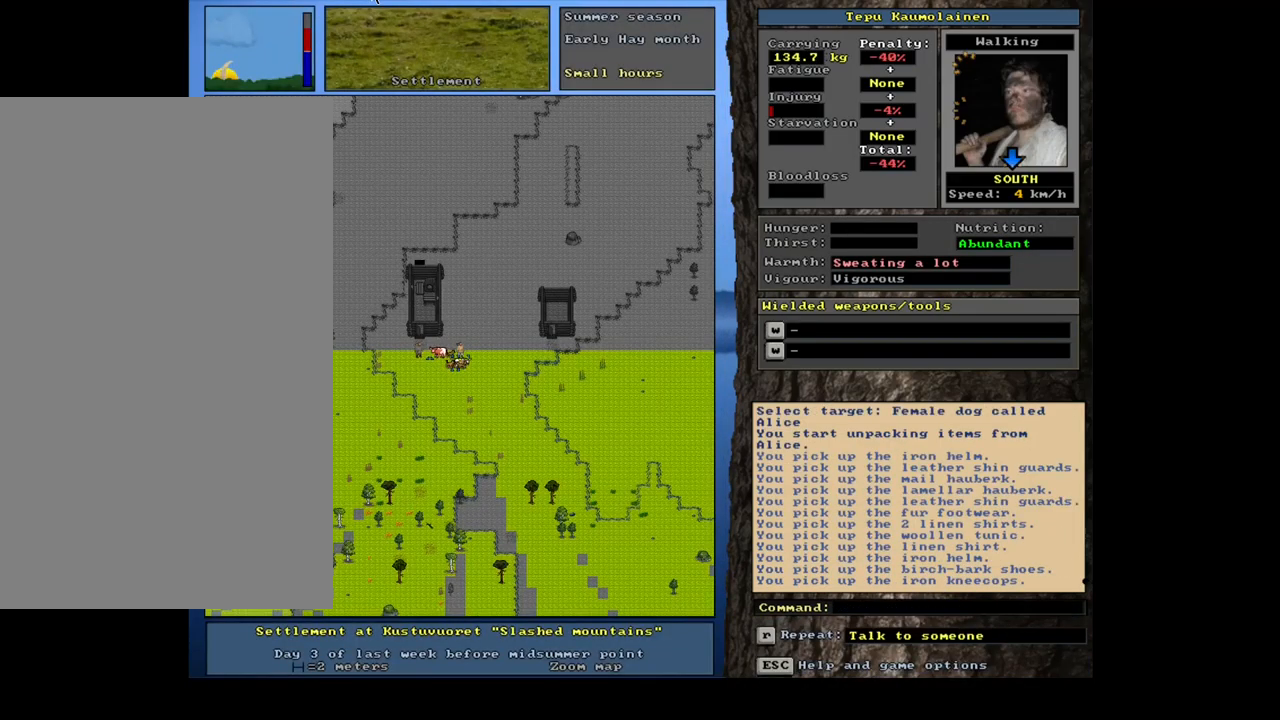
{"keys": [], "mouse": [], "events": [[16, "space", "up"]]}
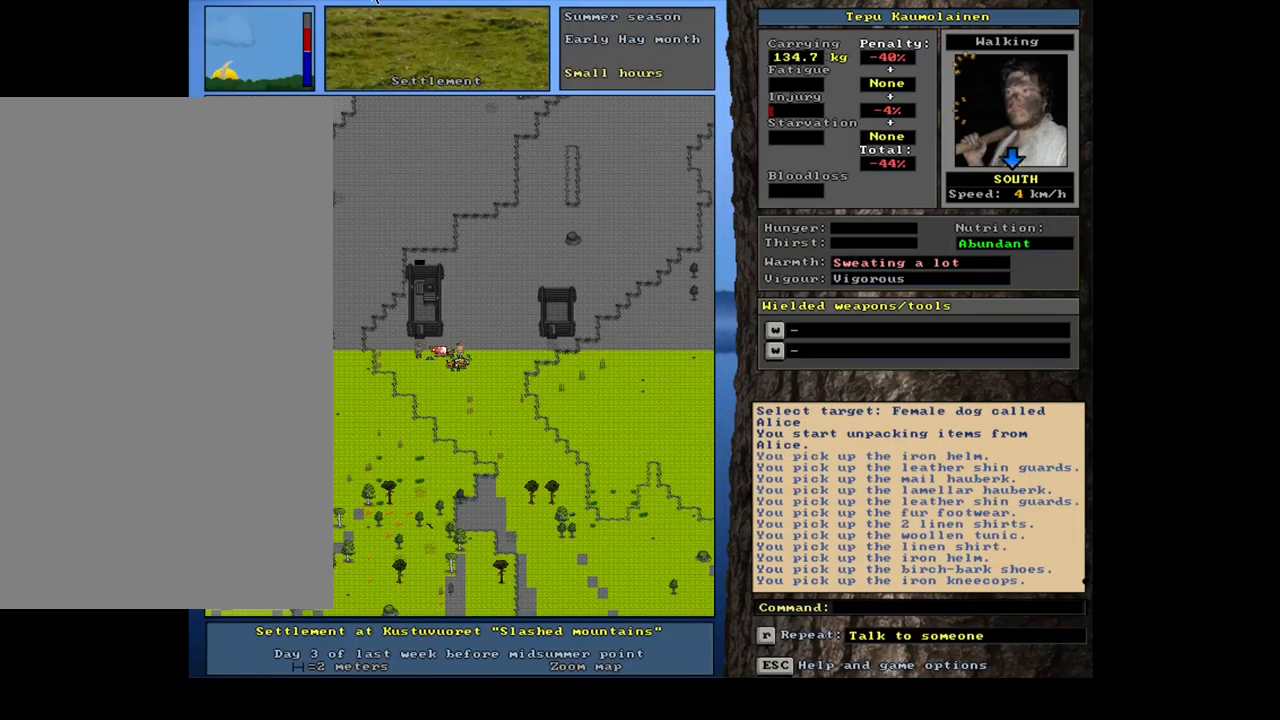
{"keys": ["num6"], "mouse": [], "events": [[300, "num6", "down"], [416, "num6", "up"], [483, "num6", "down"]]}
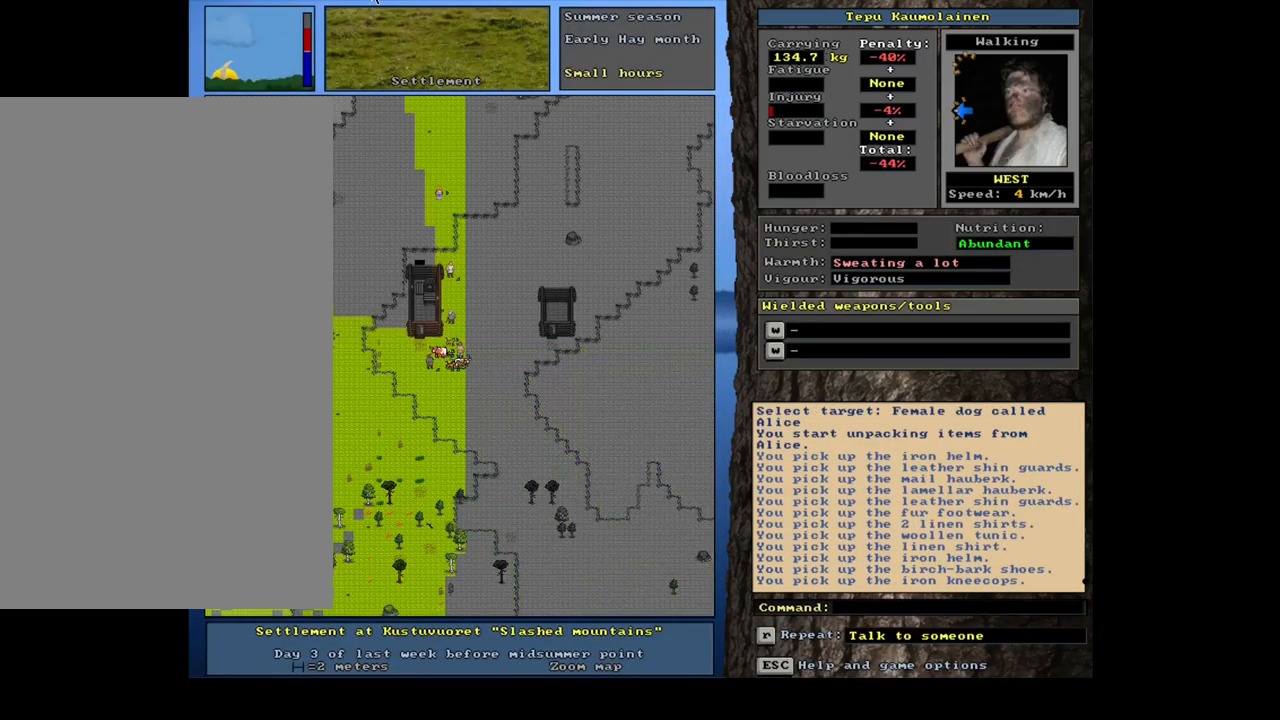
{"keys": ["ctrl_l"], "mouse": [], "events": [[33, "num6", "up"], [116, "ctrl_l", "down"], [150, "num4", "down"], [266, "num4", "up"], [366, "num4", "down"], [466, "num4", "up"]]}
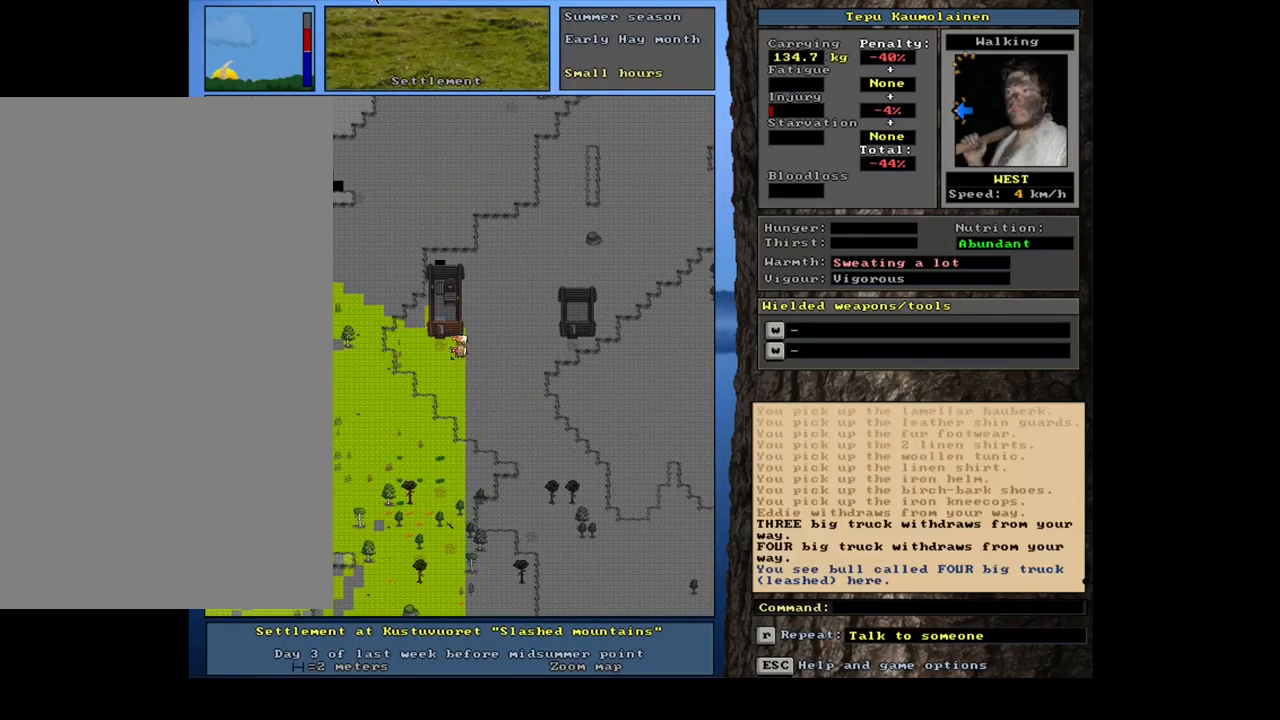
{"keys": ["num4"], "mouse": [], "events": [[283, "ctrl_l", "up"], [416, "num4", "down"]]}
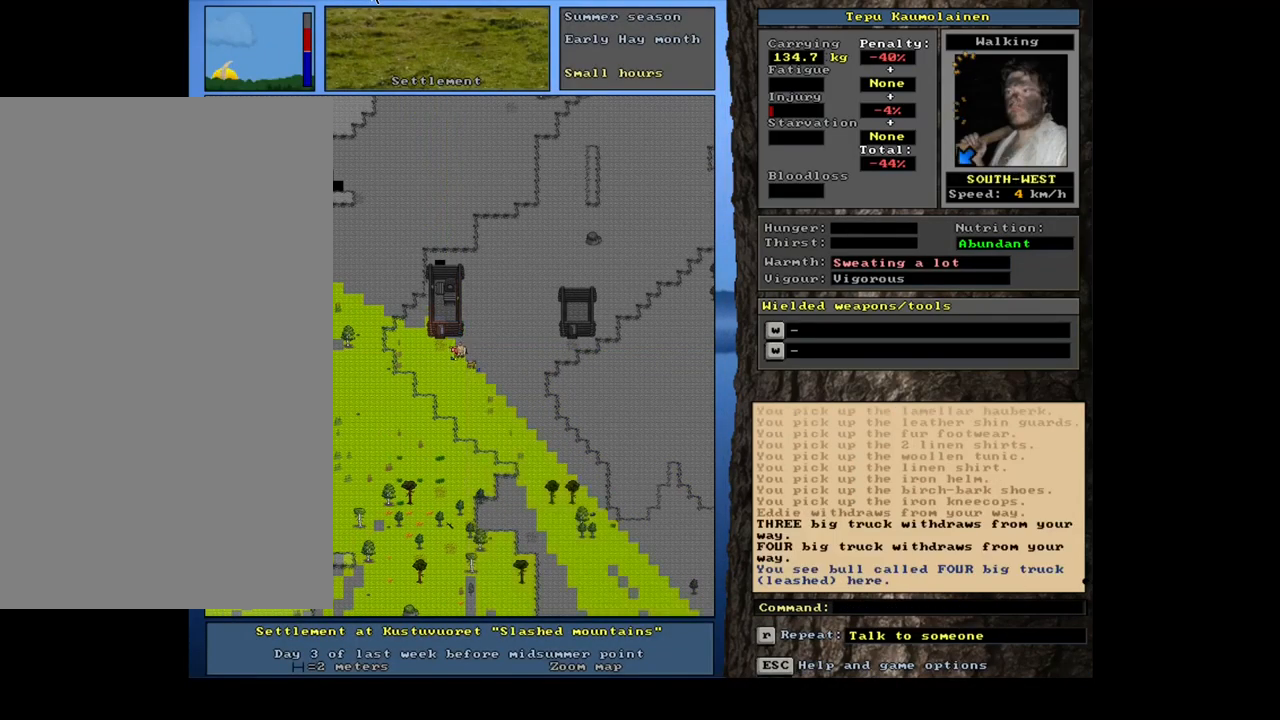
{"keys": [], "mouse": [], "events": [[50, "num4", "up"], [283, "num4", "down"], [450, "num4", "up"]]}
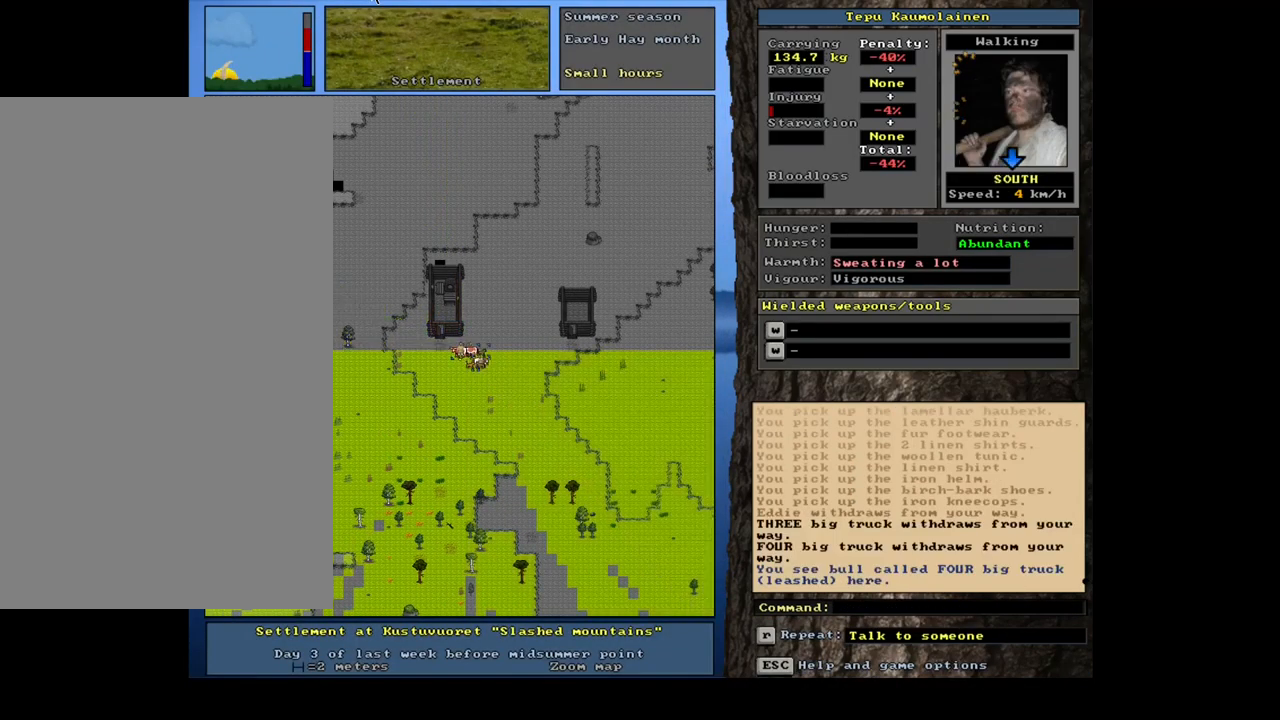
{"keys": [], "mouse": [], "events": [[316, "num3", "down"], [416, "num3", "up"]]}